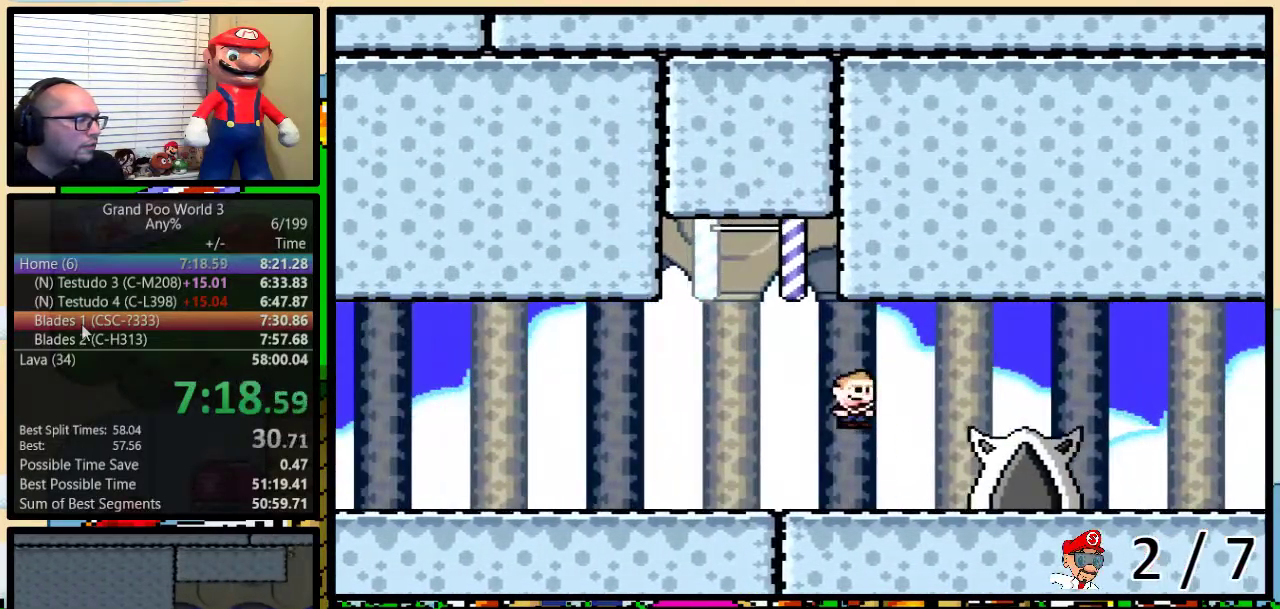
Gameplay with a controller (Nintendo layout); each line is a JSON object with the inputs held at the frame after it. "events" lists button and stick changes between this image and that frame as [ms after this image, input, new state], when the widget could be followed in between. Not read: L3 R3.
{"buttons": ["Y", "DPAD_UP", "DPAD_RIGHT"], "events": [[50, "DPAD_UP", "down"]]}
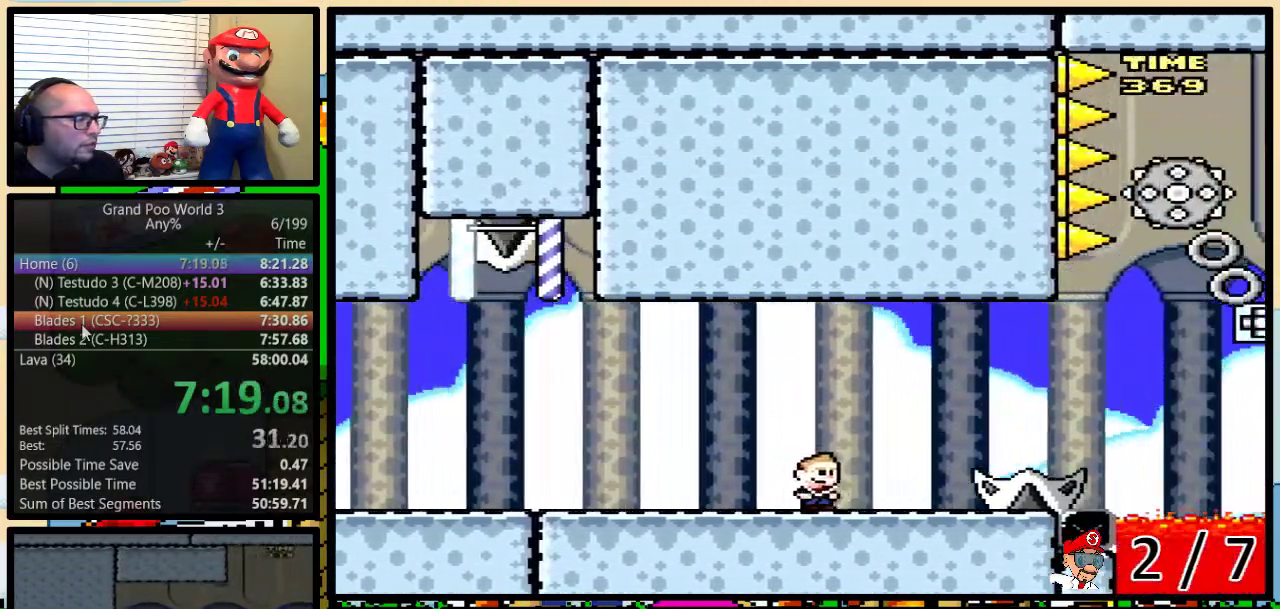
{"buttons": ["Y", "DPAD_LEFT"], "events": [[83, "A", "down"], [150, "A", "up"], [183, "DPAD_UP", "up"], [250, "DPAD_LEFT", "down"], [250, "DPAD_RIGHT", "up"], [317, "A", "down"], [417, "A", "up"]]}
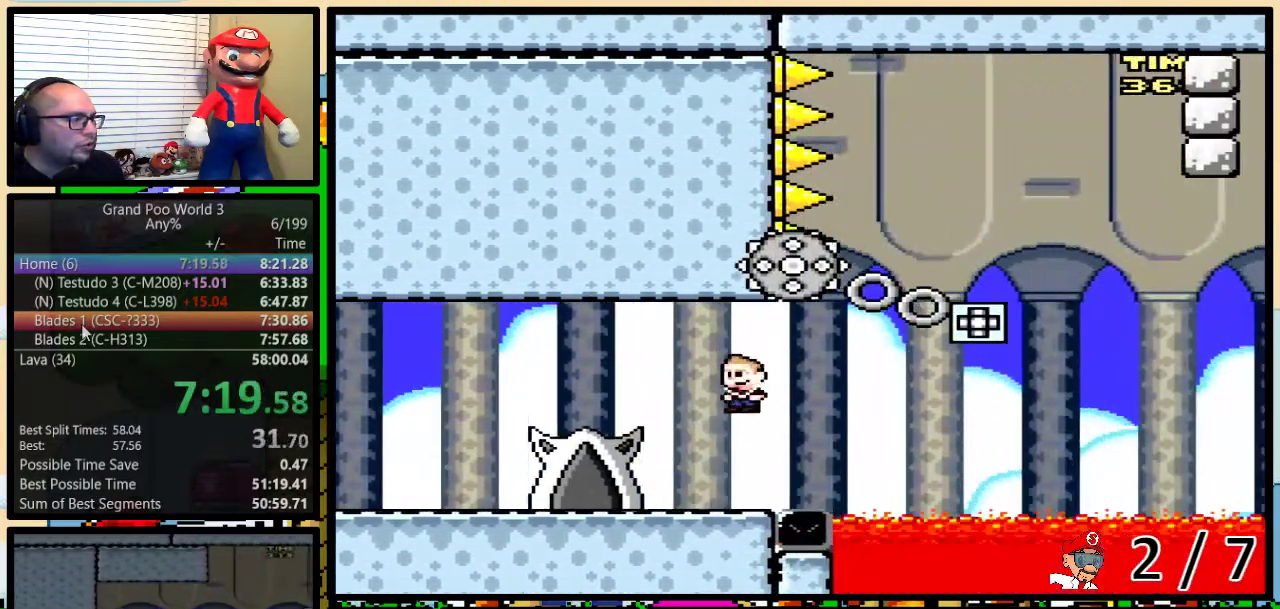
{"buttons": ["Y", "DPAD_LEFT"], "events": []}
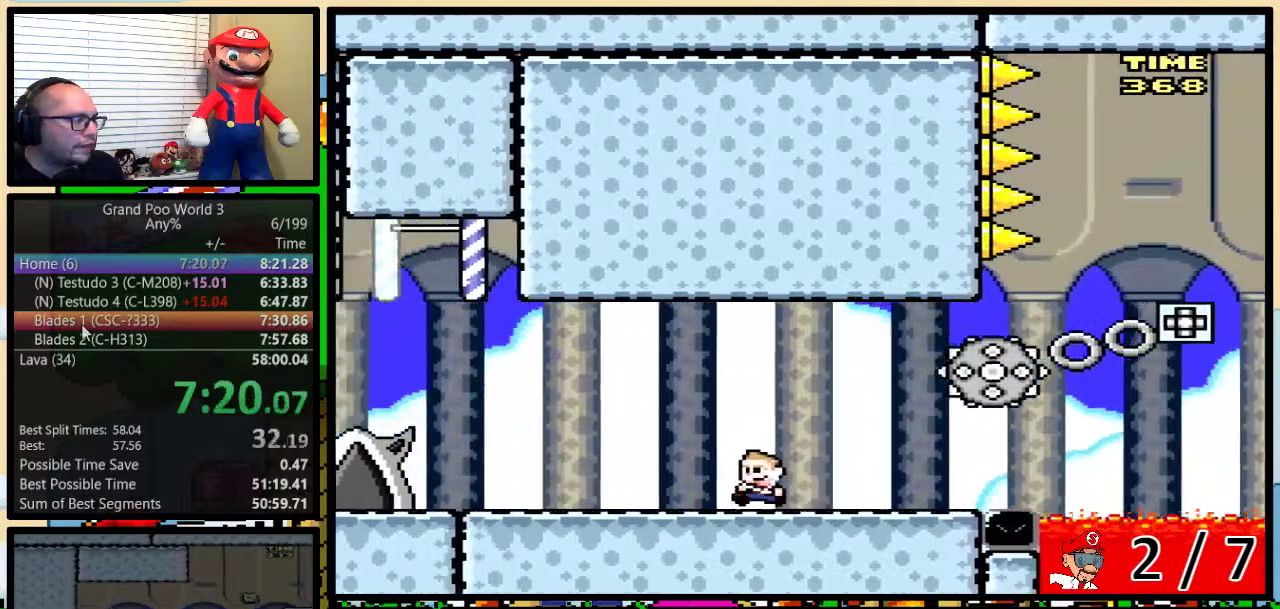
{"buttons": ["Y", "DPAD_RIGHT"], "events": [[67, "DPAD_LEFT", "up"], [67, "DPAD_RIGHT", "down"], [183, "DPAD_UP", "down"], [333, "DPAD_UP", "up"]]}
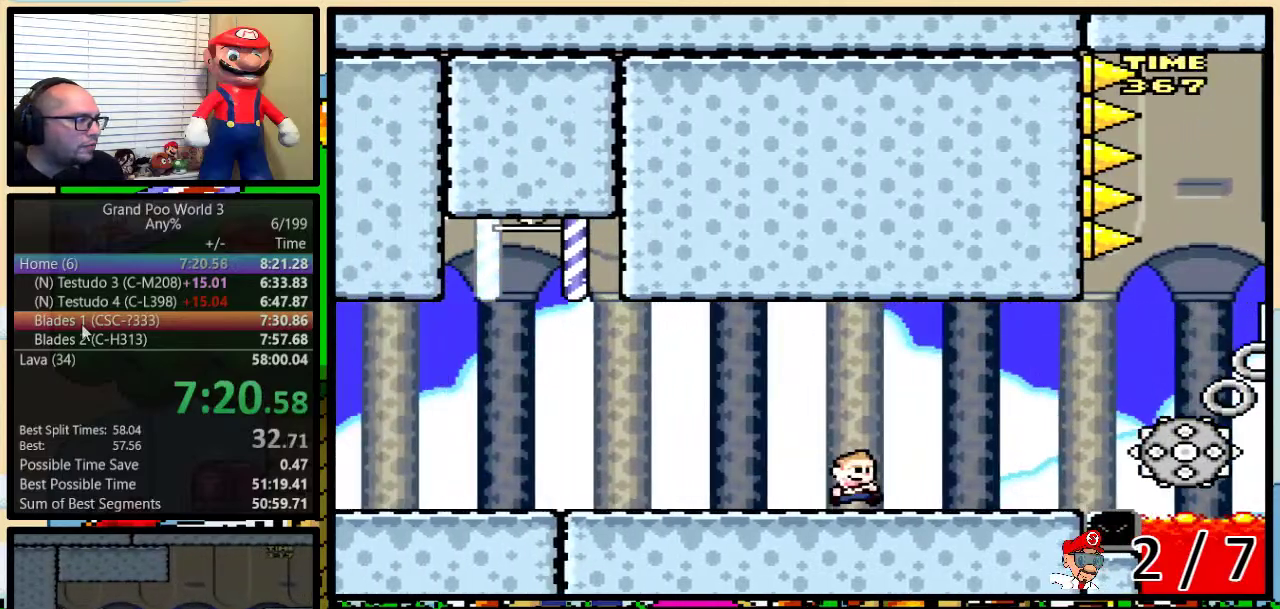
{"buttons": ["A", "Y", "DPAD_UP", "DPAD_RIGHT"], "events": [[133, "DPAD_UP", "down"], [400, "A", "down"]]}
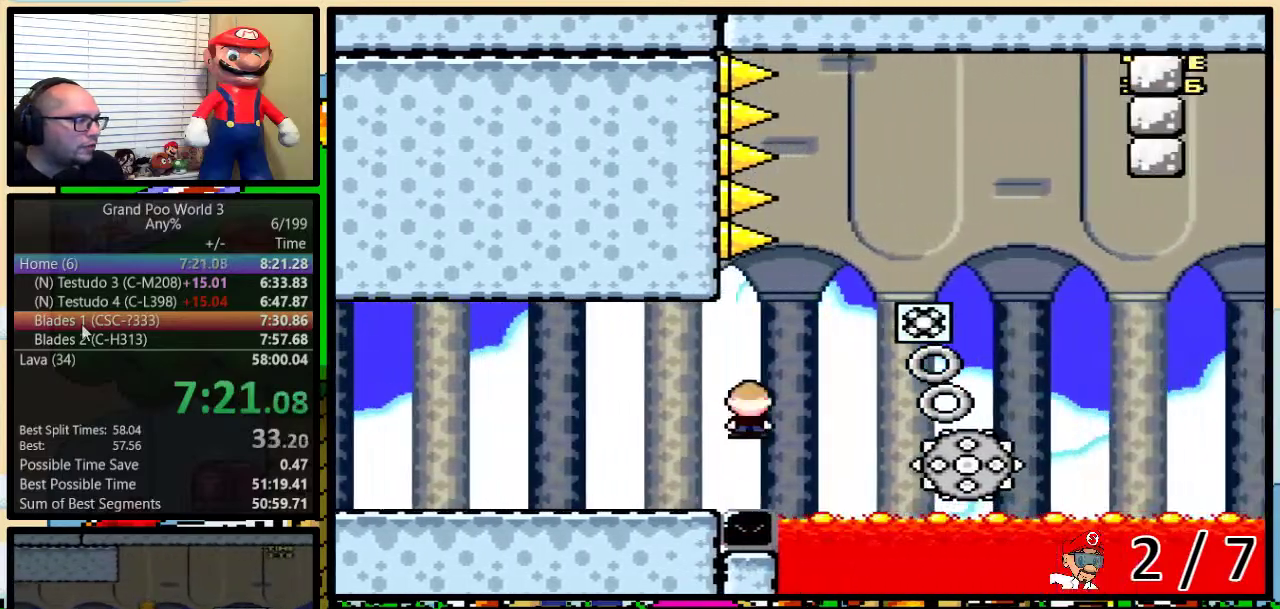
{"buttons": ["A", "Y", "DPAD_UP", "DPAD_RIGHT"], "events": [[233, "A", "up"], [417, "A", "down"]]}
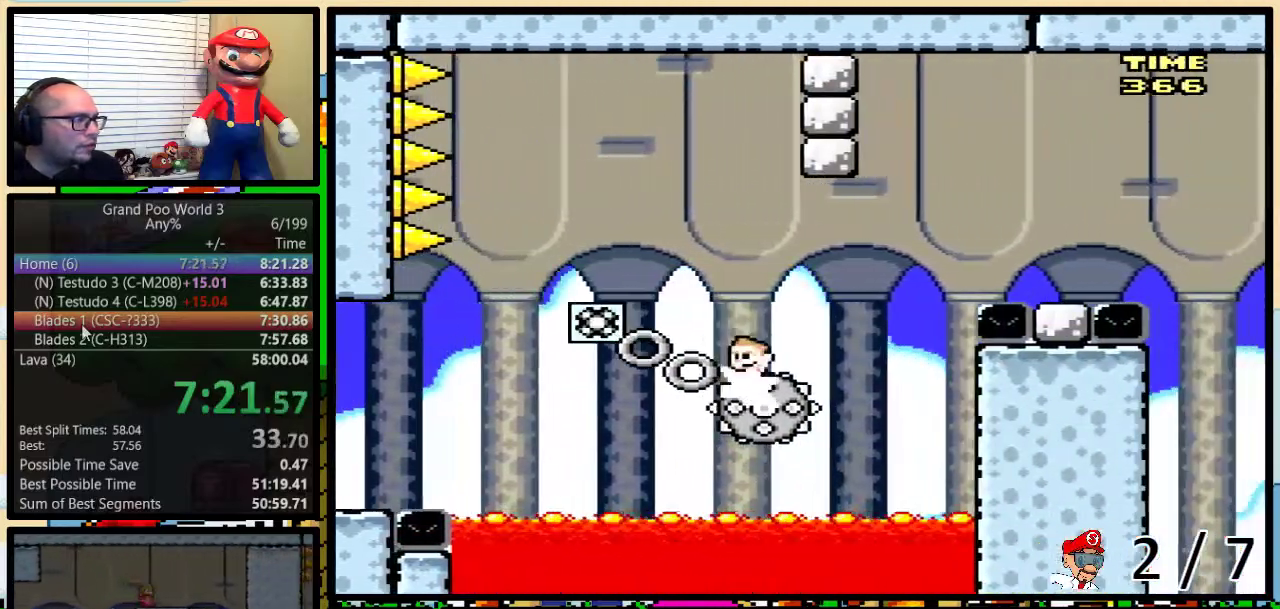
{"buttons": ["A", "Y", "DPAD_UP", "DPAD_RIGHT"], "events": []}
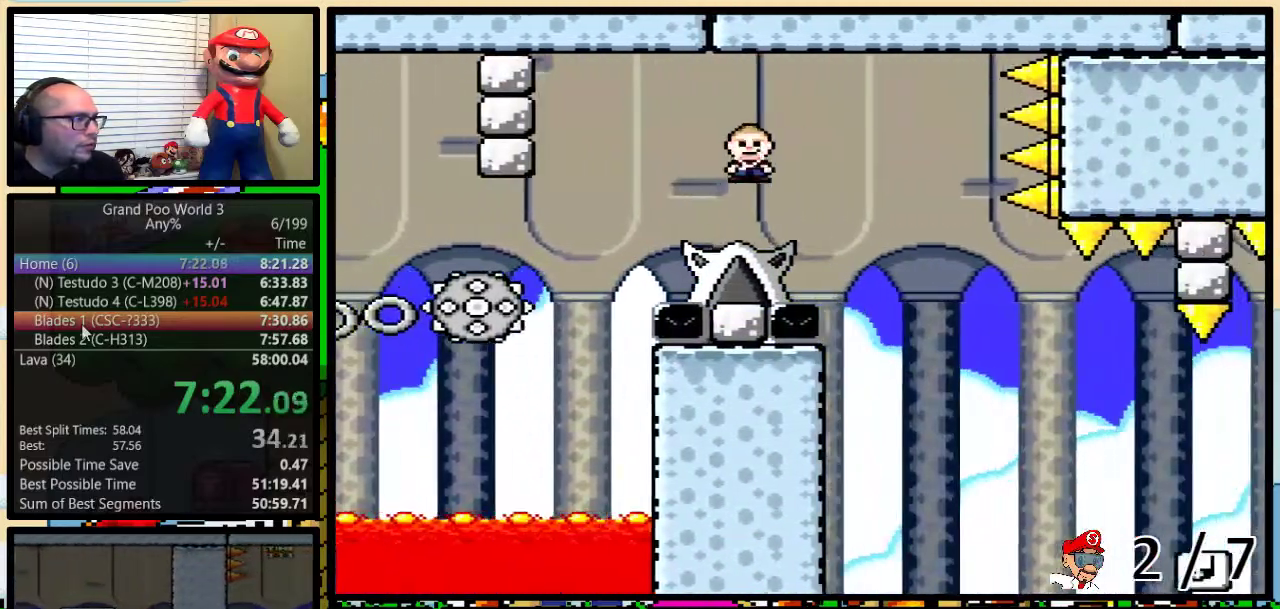
{"buttons": ["A", "Y", "DPAD_UP", "DPAD_RIGHT"], "events": [[33, "A", "up"], [167, "A", "down"]]}
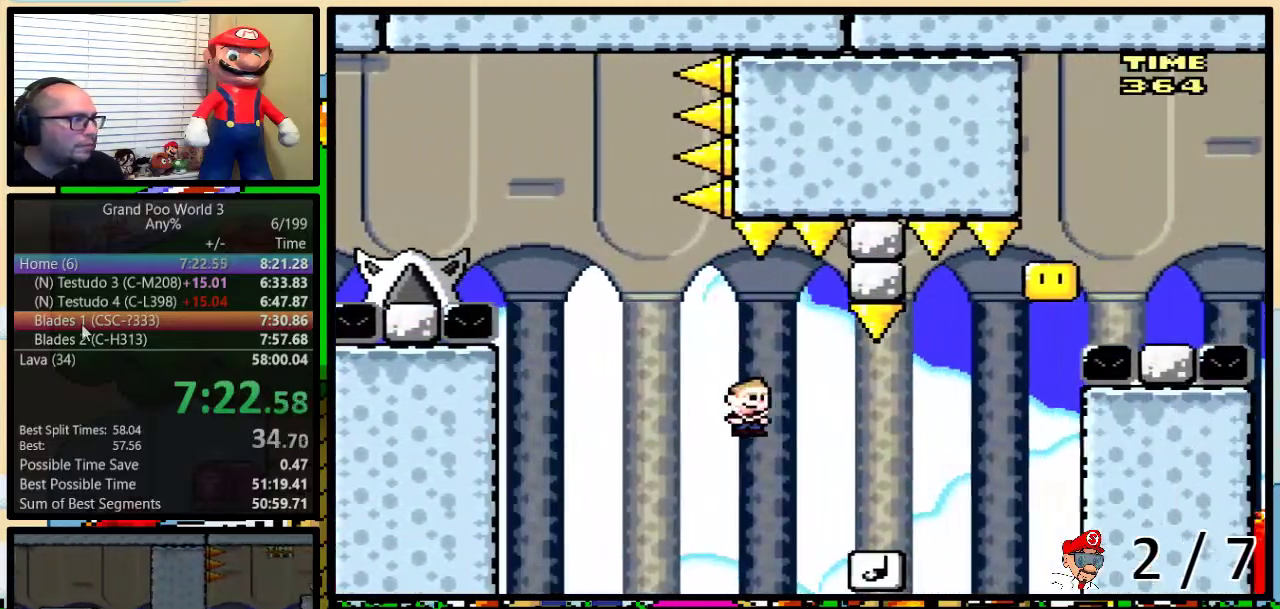
{"buttons": ["Y", "DPAD_RIGHT"], "events": [[100, "A", "up"], [133, "DPAD_LEFT", "down"], [133, "DPAD_RIGHT", "up"], [133, "DPAD_UP", "up"], [500, "DPAD_LEFT", "up"], [500, "DPAD_RIGHT", "down"]]}
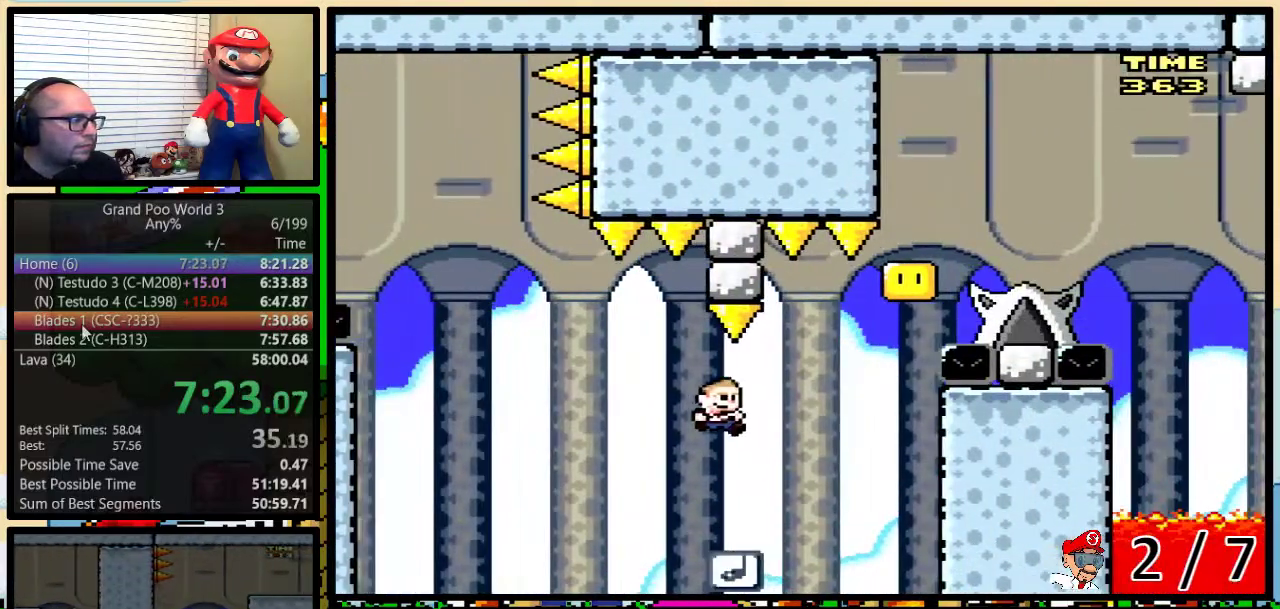
{"buttons": ["B", "Y", "DPAD_UP", "DPAD_RIGHT"], "events": [[100, "DPAD_RIGHT", "up"], [250, "DPAD_RIGHT", "down"], [283, "DPAD_UP", "down"], [350, "B", "down"]]}
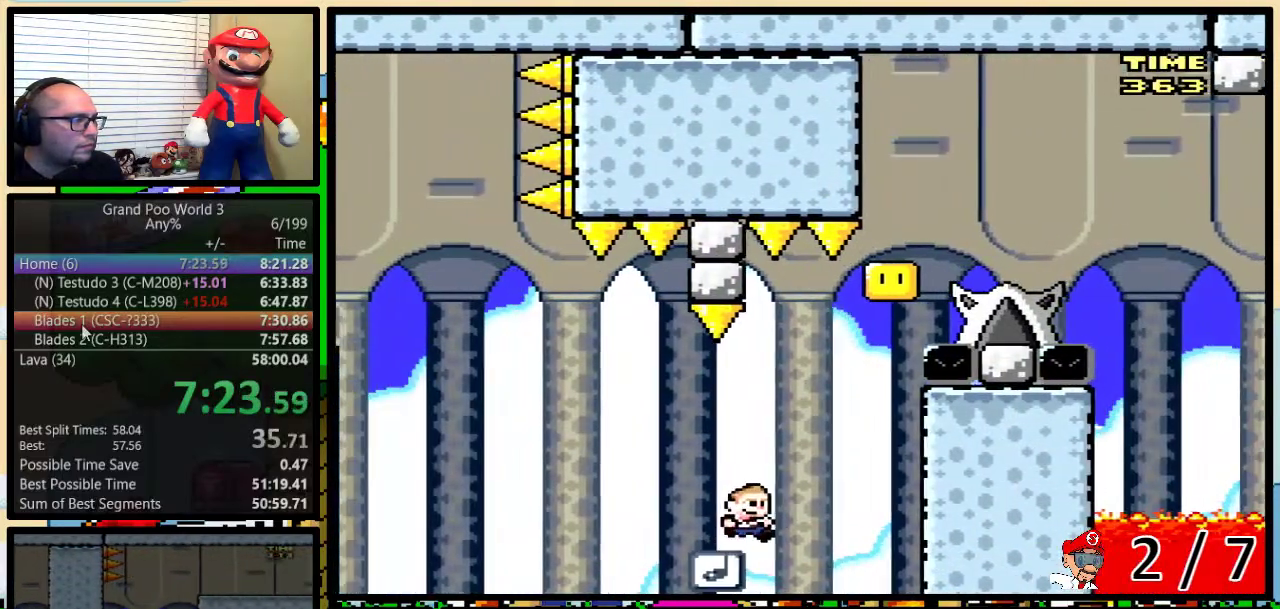
{"buttons": ["Y", "DPAD_LEFT"], "events": [[200, "DPAD_RIGHT", "up"], [200, "DPAD_UP", "up"], [217, "DPAD_LEFT", "down"], [500, "B", "up"]]}
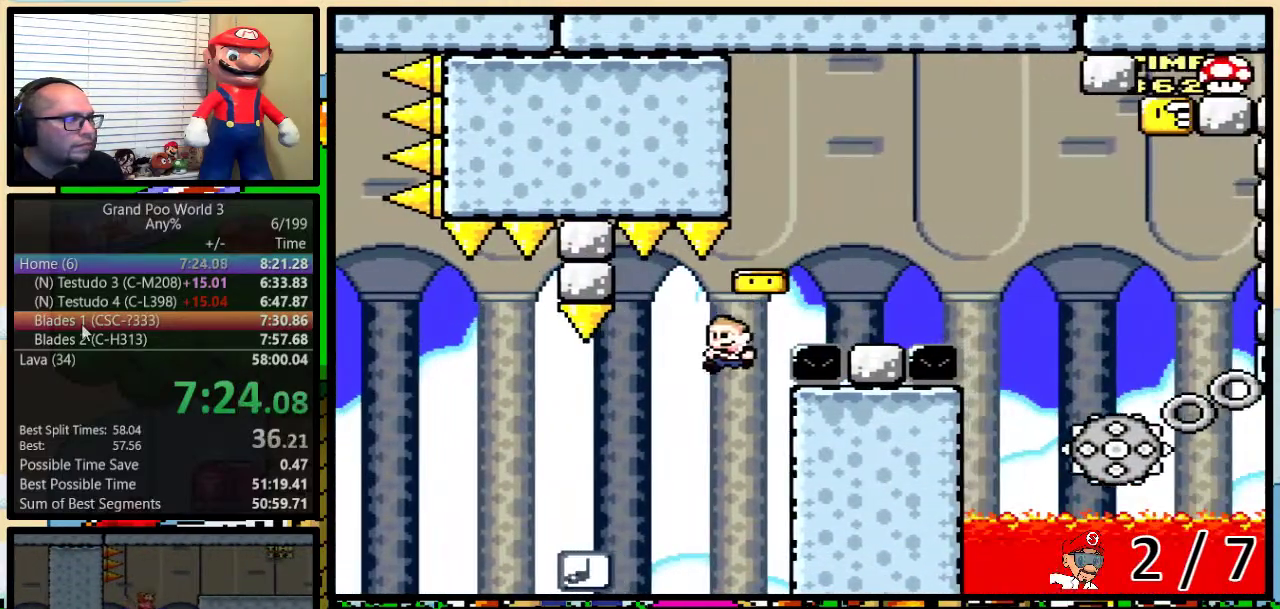
{"buttons": ["Y", "DPAD_RIGHT"], "events": [[33, "B", "down"], [317, "B", "up"], [467, "DPAD_UP", "down"], [483, "DPAD_LEFT", "up"], [500, "DPAD_RIGHT", "down"], [500, "DPAD_UP", "up"]]}
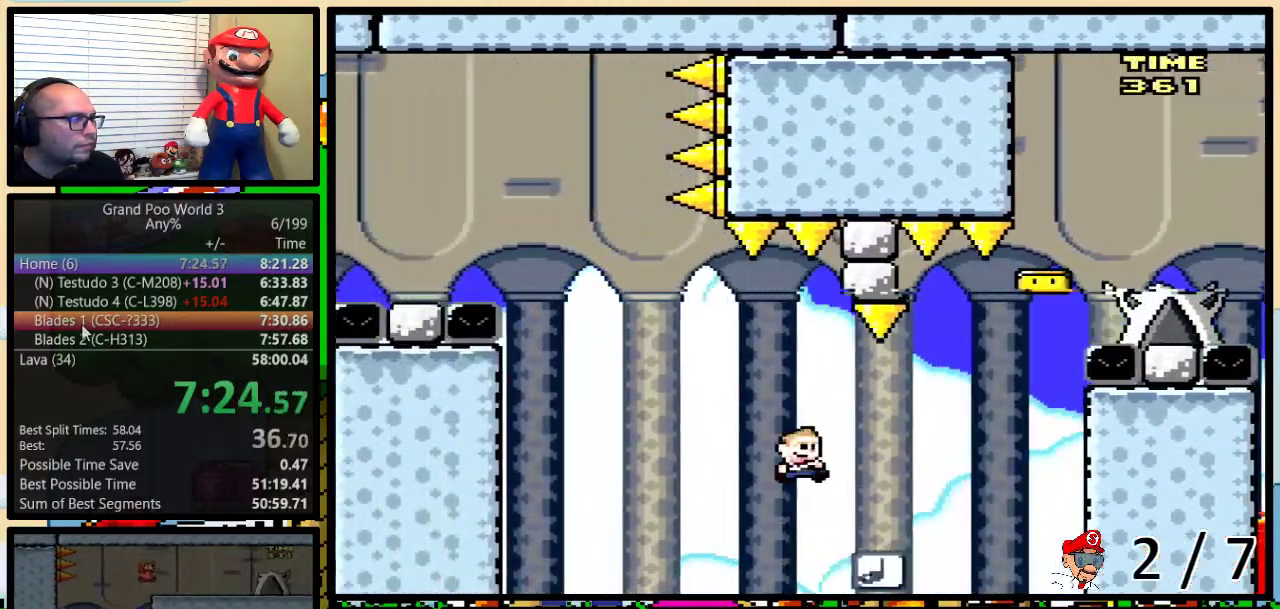
{"buttons": ["Y"], "events": [[67, "DPAD_UP", "down"], [267, "DPAD_UP", "up"], [317, "DPAD_RIGHT", "up"]]}
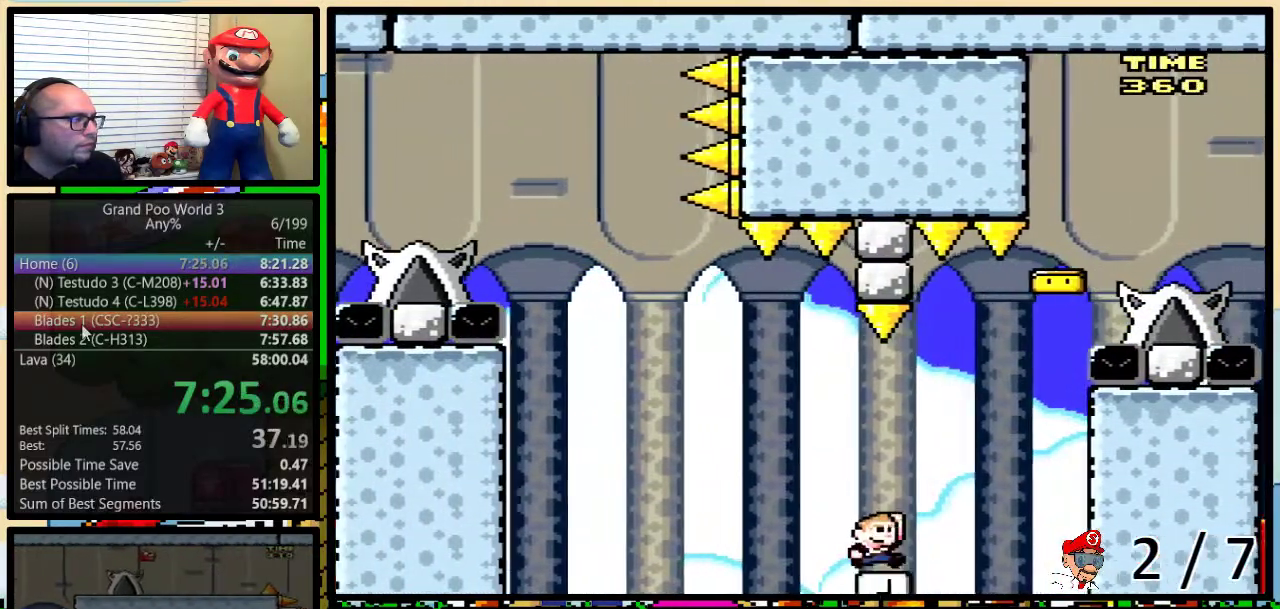
{"buttons": ["Y", "DPAD_RIGHT"], "events": [[17, "B", "down"], [83, "DPAD_RIGHT", "down"], [483, "B", "up"]]}
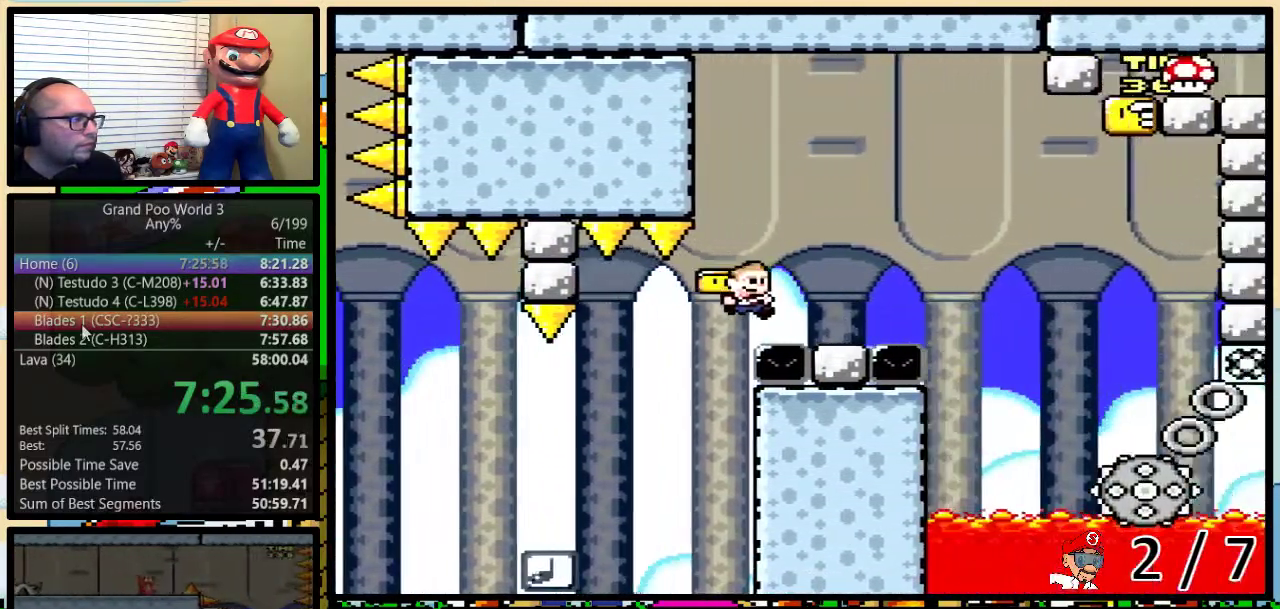
{"buttons": ["A", "Y", "DPAD_UP", "DPAD_RIGHT"]}
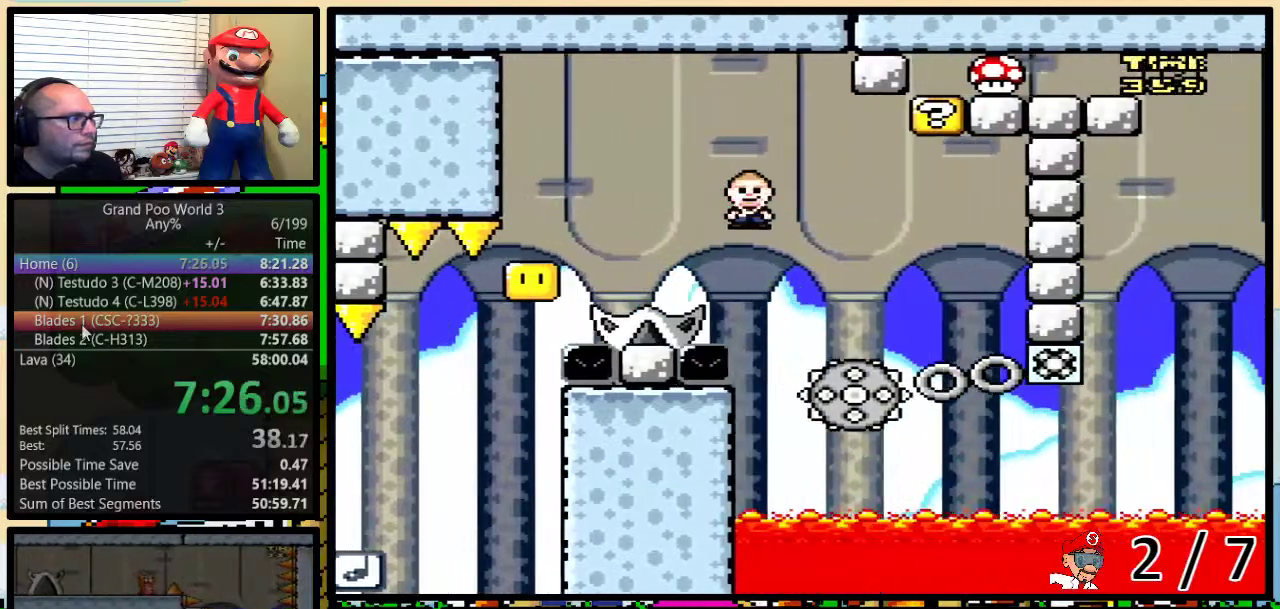
{"buttons": ["A", "Y", "DPAD_UP", "DPAD_RIGHT"], "events": [[67, "DPAD_UP", "up"], [133, "DPAD_LEFT", "down"], [133, "DPAD_RIGHT", "up"], [250, "DPAD_LEFT", "up"], [250, "DPAD_RIGHT", "down"], [383, "DPAD_UP", "down"]]}
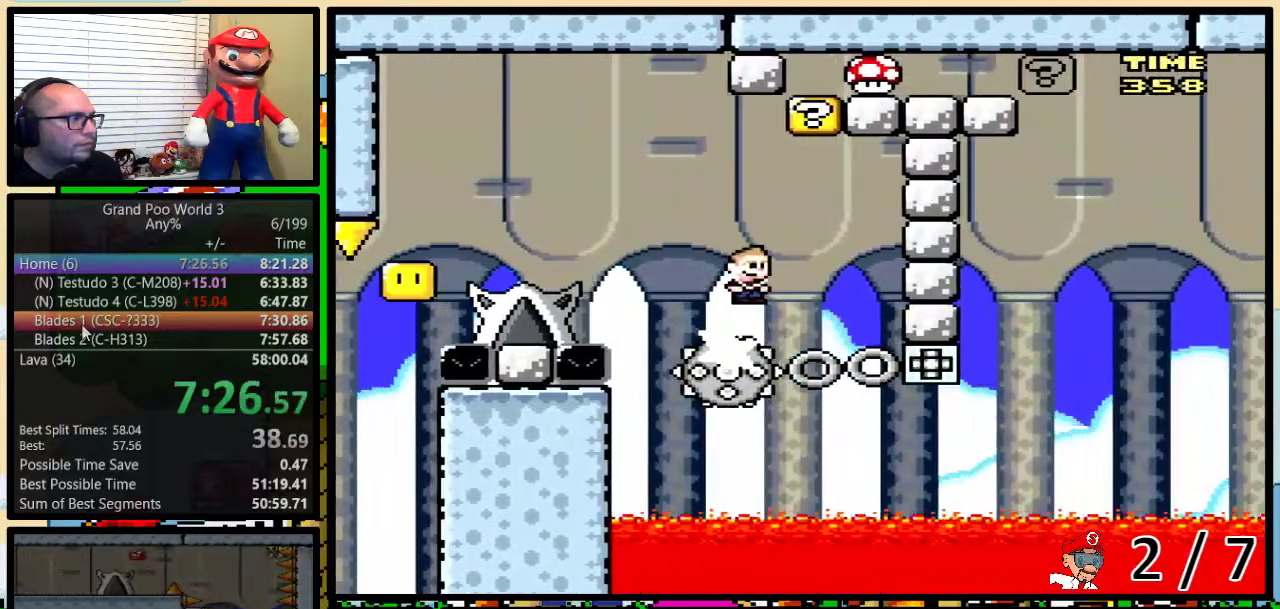
{"buttons": ["A", "Y"], "events": [[100, "DPAD_UP", "up"], [117, "DPAD_LEFT", "down"], [117, "DPAD_RIGHT", "up"], [283, "DPAD_LEFT", "up"], [283, "DPAD_RIGHT", "down"], [350, "DPAD_RIGHT", "up"]]}
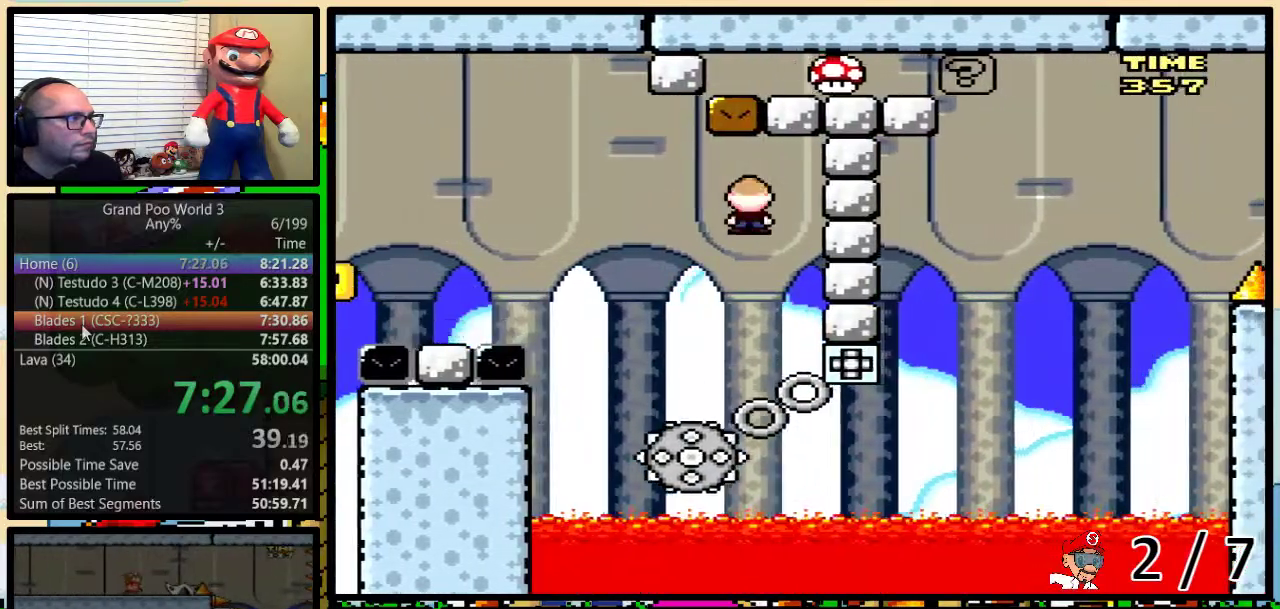
{"buttons": ["A", "Y"], "events": [[33, "DPAD_RIGHT", "down"], [67, "DPAD_UP", "down"], [117, "DPAD_UP", "up"], [150, "DPAD_RIGHT", "up"], [217, "DPAD_RIGHT", "down"], [217, "DPAD_UP", "down"], [500, "DPAD_RIGHT", "up"], [500, "DPAD_UP", "up"]]}
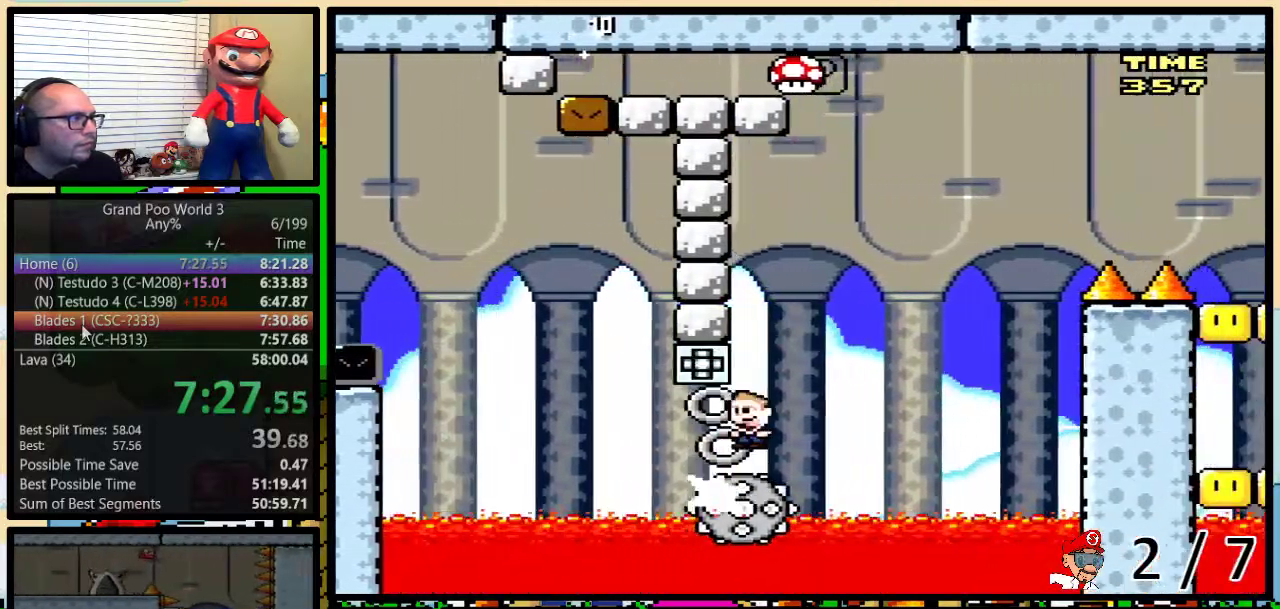
{"buttons": ["B", "Y"], "events": [[33, "DPAD_LEFT", "down"], [83, "DPAD_LEFT", "up"], [83, "DPAD_UP", "down"], [117, "A", "up"], [117, "DPAD_RIGHT", "down"], [150, "DPAD_UP", "up"], [217, "DPAD_RIGHT", "up"], [300, "DPAD_RIGHT", "down"], [300, "DPAD_UP", "down"], [367, "B", "down"], [367, "DPAD_UP", "up"], [400, "DPAD_RIGHT", "up"]]}
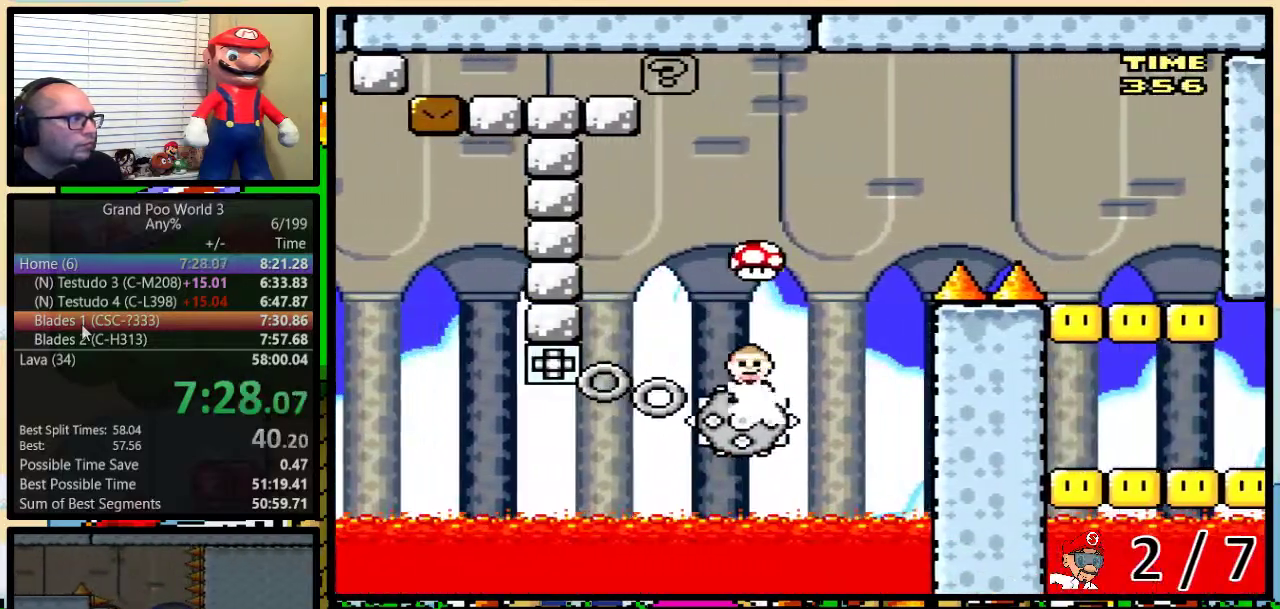
{"buttons": ["B", "Y", "DPAD_RIGHT"], "events": [[33, "DPAD_RIGHT", "down"], [50, "DPAD_UP", "down"], [150, "DPAD_UP", "up"]]}
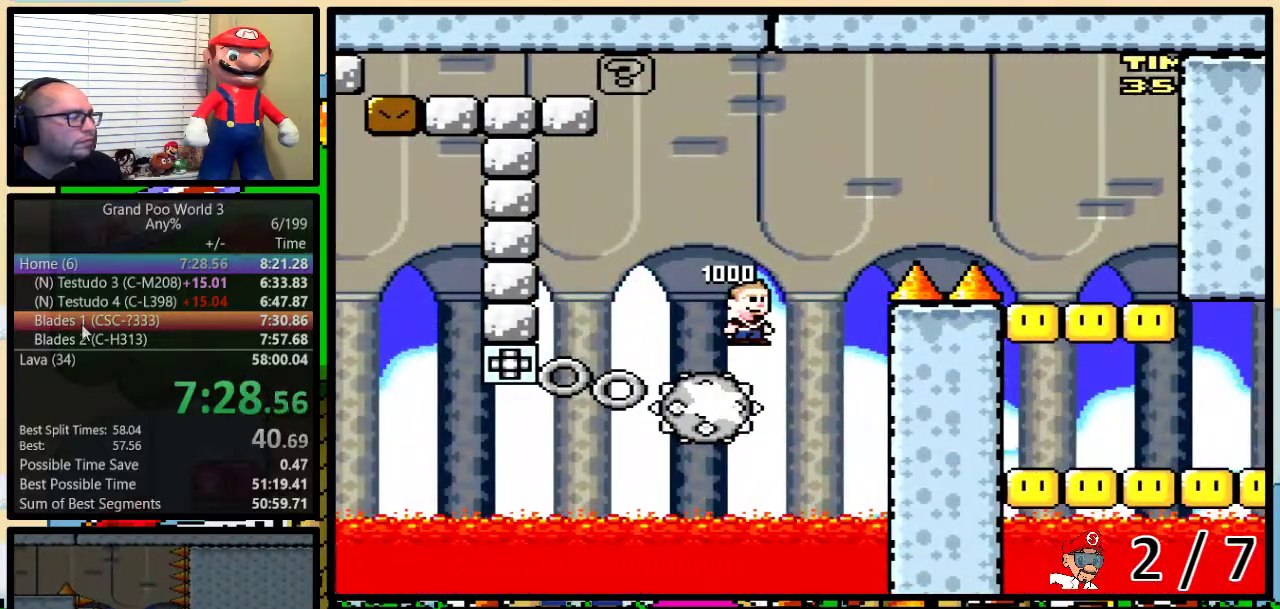
{"buttons": ["B", "Y", "DPAD_UP", "DPAD_RIGHT"], "events": [[50, "DPAD_UP", "down"]]}
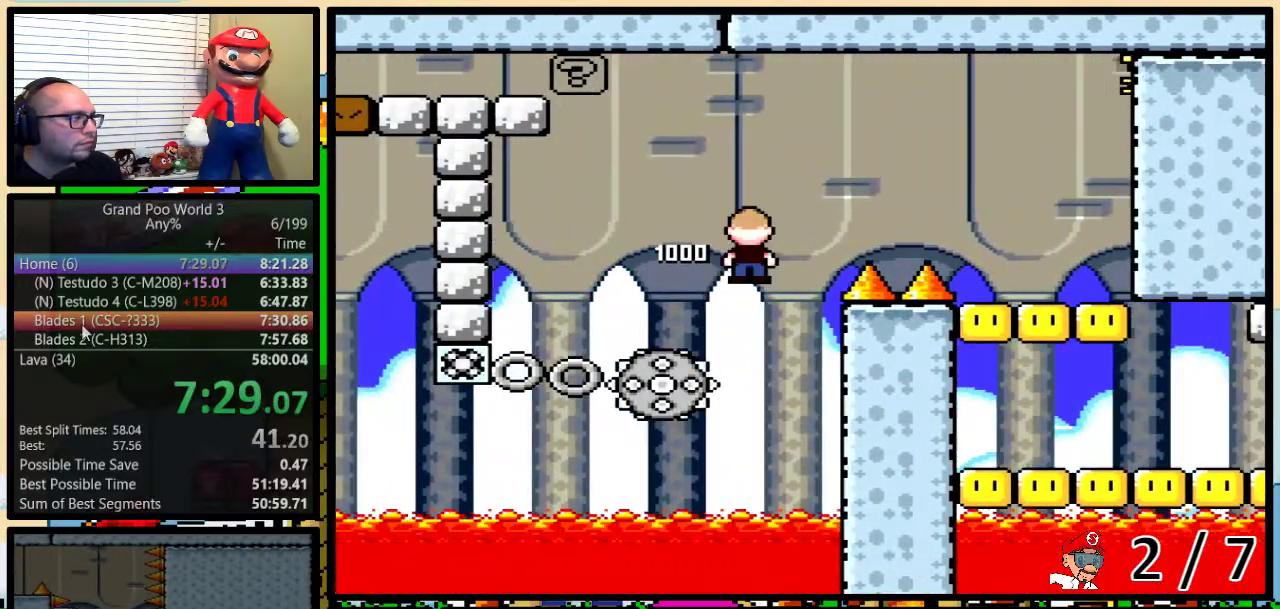
{"buttons": ["Y", "DPAD_RIGHT"], "events": [[350, "B", "up"], [500, "DPAD_UP", "up"]]}
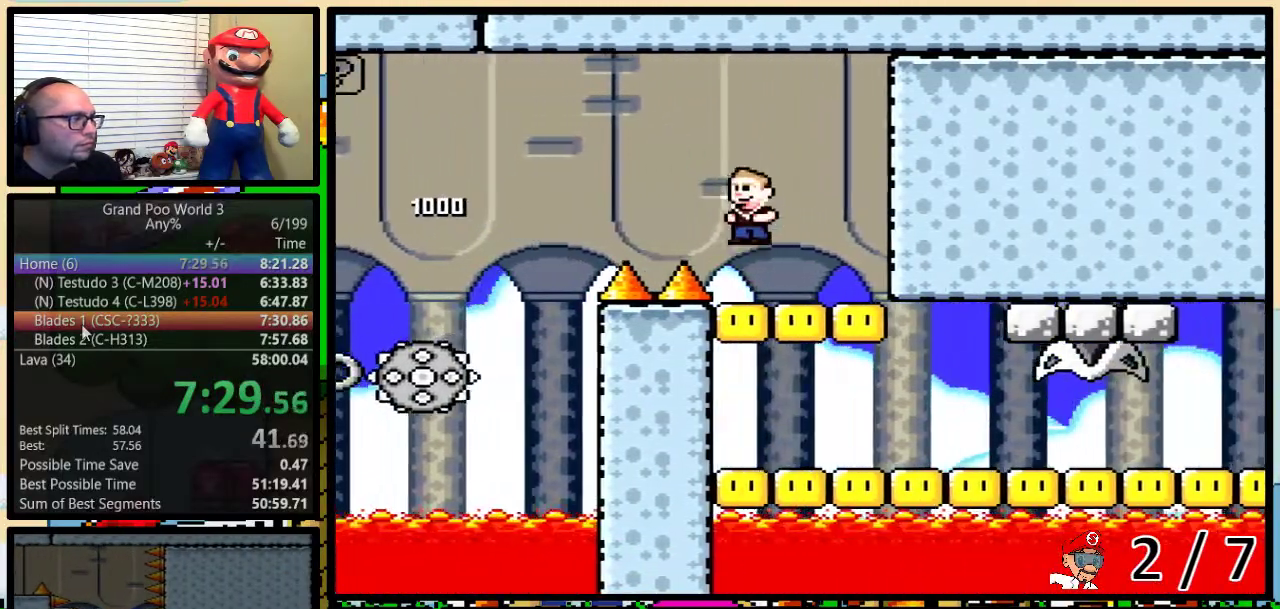
{"buttons": ["B", "Y", "DPAD_UP", "DPAD_RIGHT"], "events": [[67, "DPAD_LEFT", "down"], [67, "DPAD_RIGHT", "up"], [183, "DPAD_LEFT", "up"], [417, "B", "down"], [417, "DPAD_RIGHT", "down"], [450, "DPAD_UP", "down"]]}
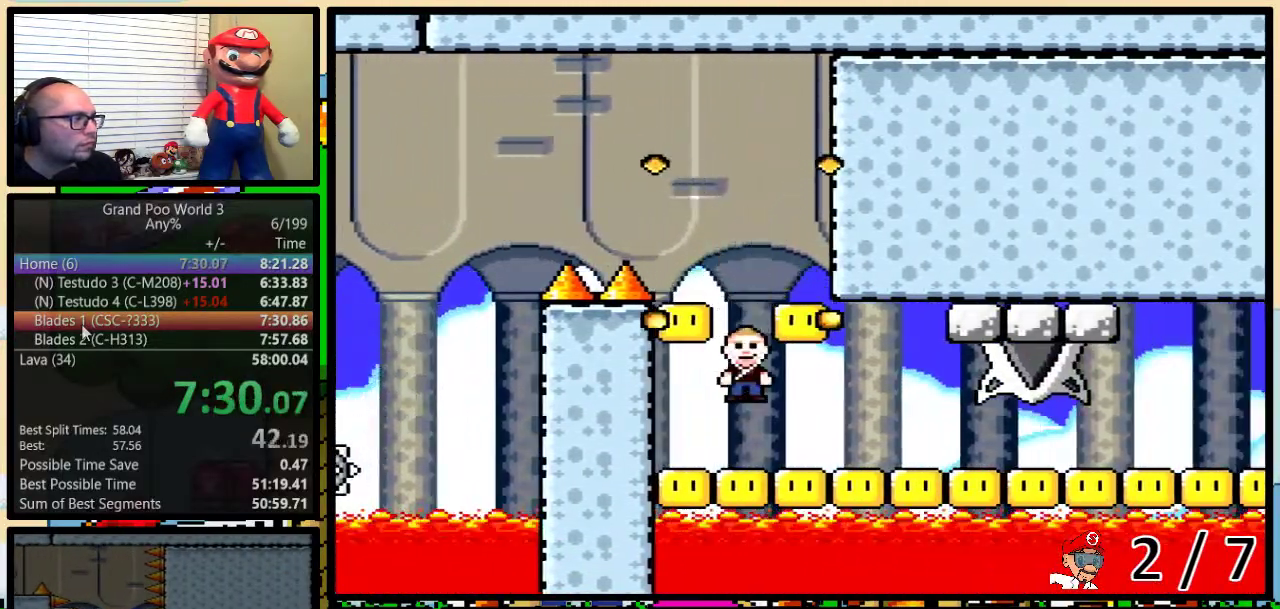
{"buttons": ["B", "Y", "DPAD_UP", "DPAD_RIGHT"], "events": []}
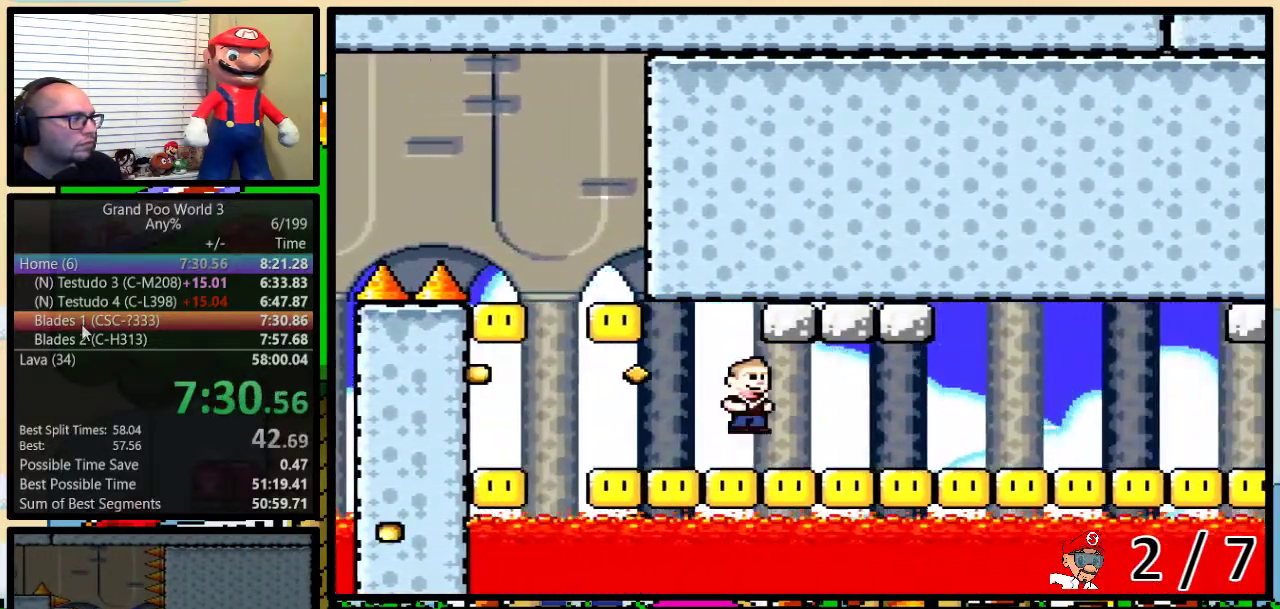
{"buttons": ["Y", "DPAD_UP", "DPAD_RIGHT"], "events": [[50, "B", "up"]]}
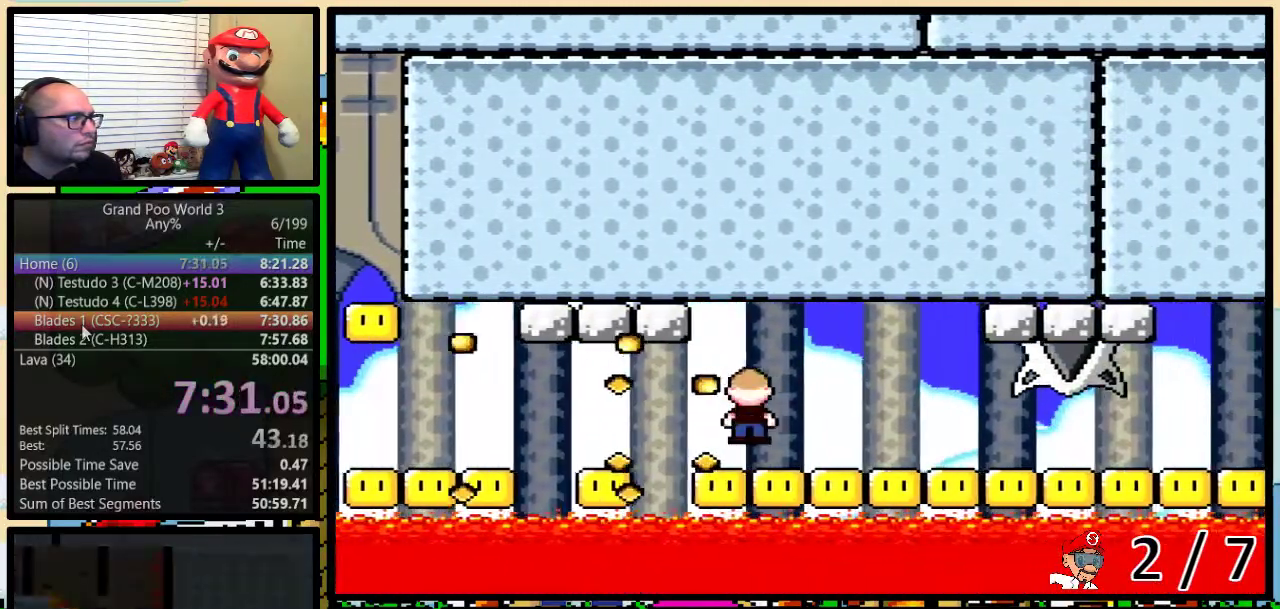
{"buttons": ["B", "Y", "DPAD_UP", "DPAD_LEFT"], "events": [[233, "B", "down"], [300, "DPAD_UP", "up"], [367, "DPAD_LEFT", "down"], [367, "DPAD_RIGHT", "up"], [467, "DPAD_UP", "down"]]}
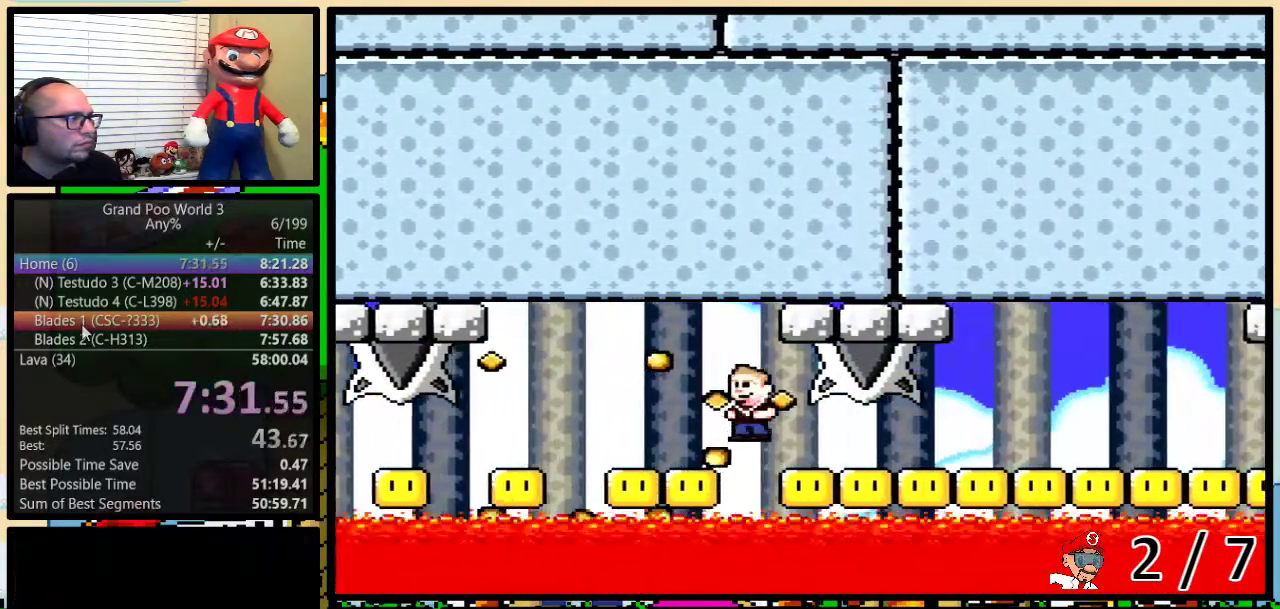
{"buttons": ["Y", "DPAD_UP", "DPAD_RIGHT"], "events": [[17, "DPAD_LEFT", "up"], [17, "DPAD_RIGHT", "down"], [50, "DPAD_UP", "up"], [83, "DPAD_RIGHT", "up"], [217, "DPAD_RIGHT", "down"], [250, "DPAD_UP", "down"], [367, "B", "up"]]}
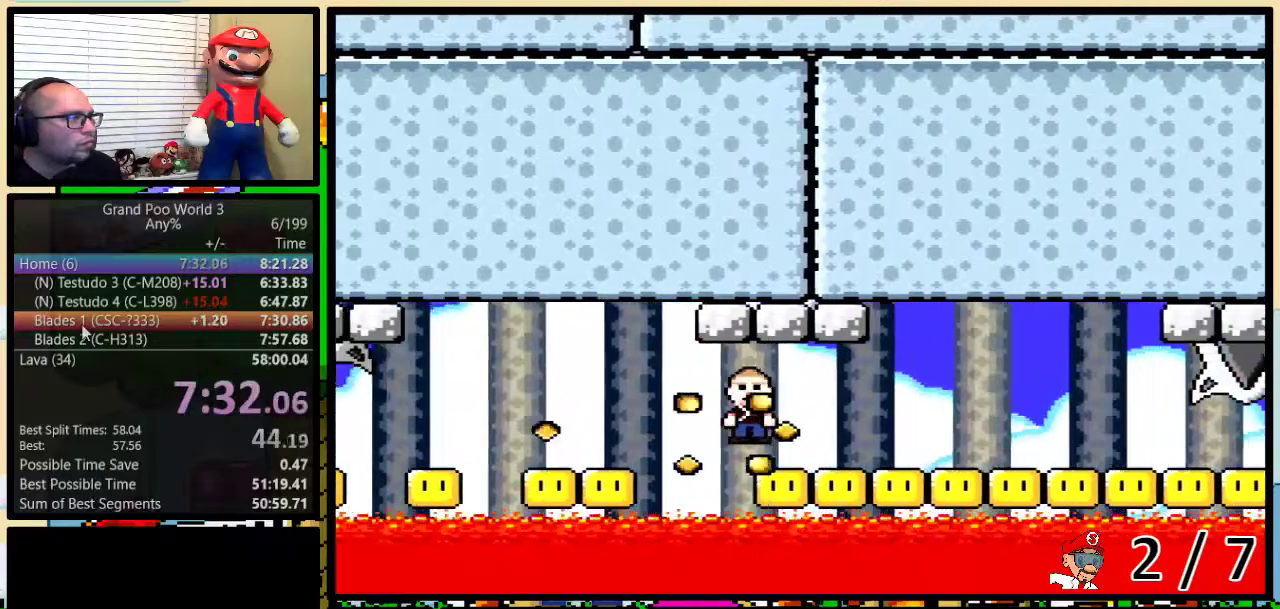
{"buttons": ["Y", "DPAD_UP", "DPAD_RIGHT"], "events": []}
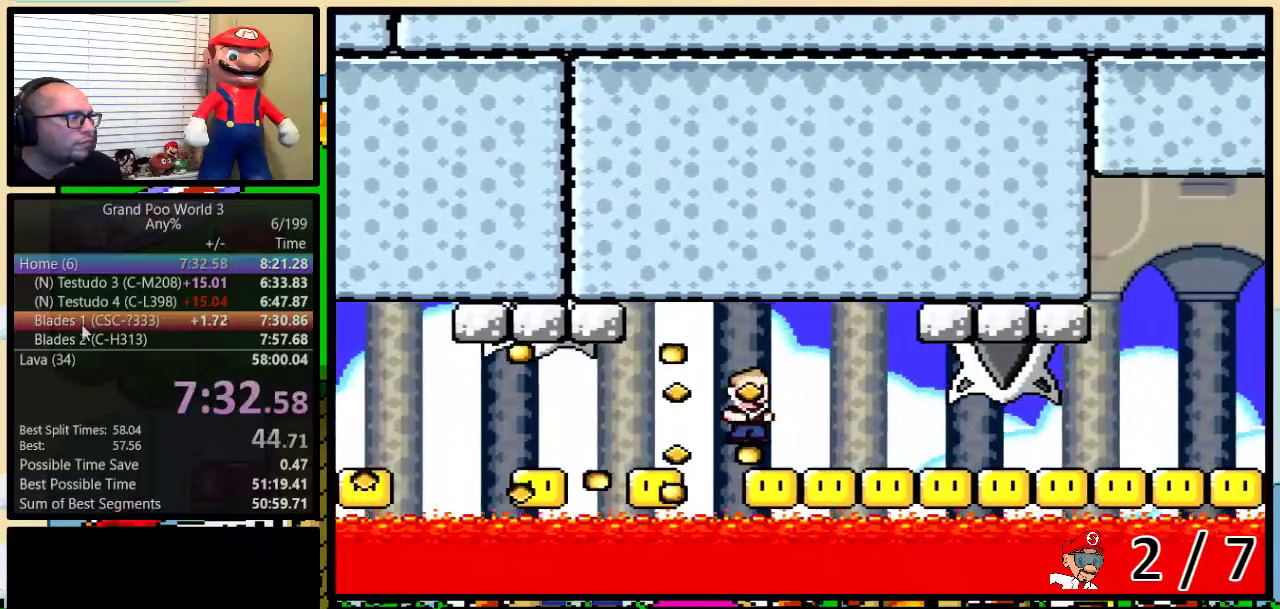
{"buttons": ["Y", "DPAD_UP", "DPAD_RIGHT"], "events": []}